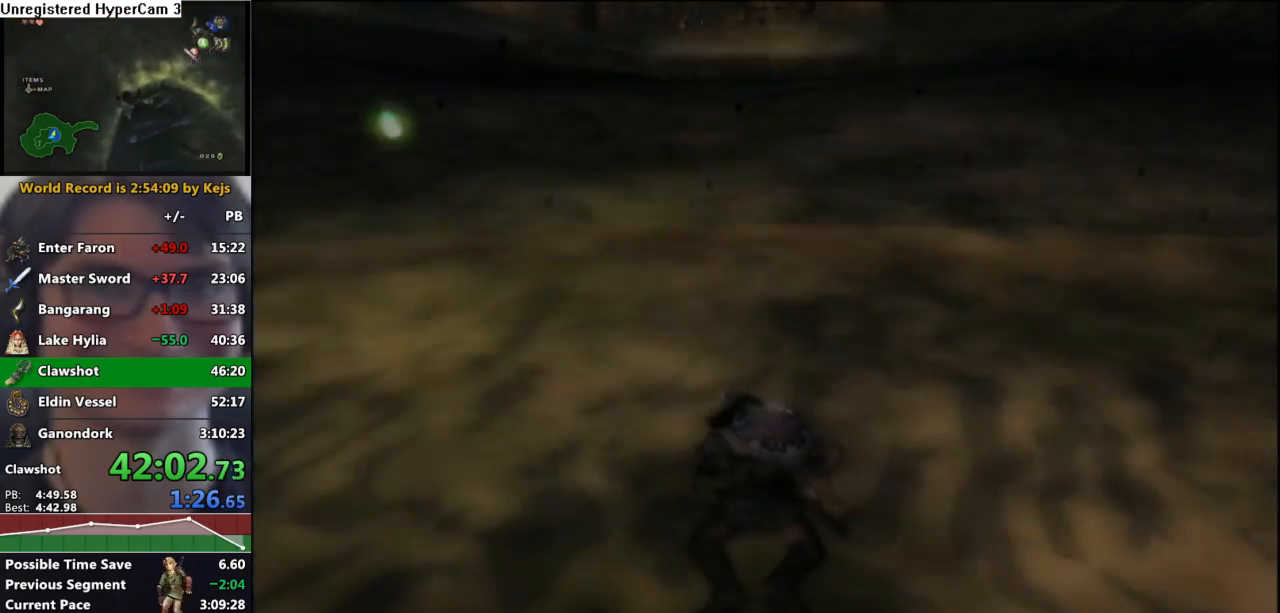
Gameplay with a controller (Nintendo layout); each line is a JSON object with the inputs held at the frame after it. "events" lists button and stick changes between this image and that frame as [ms after this image, input, new state], when the widget could be followed in between. Not read: L3 R3 START.
{"buttons": [], "left_stick": "center", "right_stick": "center", "events": [[50, "A", "down"], [117, "A", "up"], [267, "L1", "up"]]}
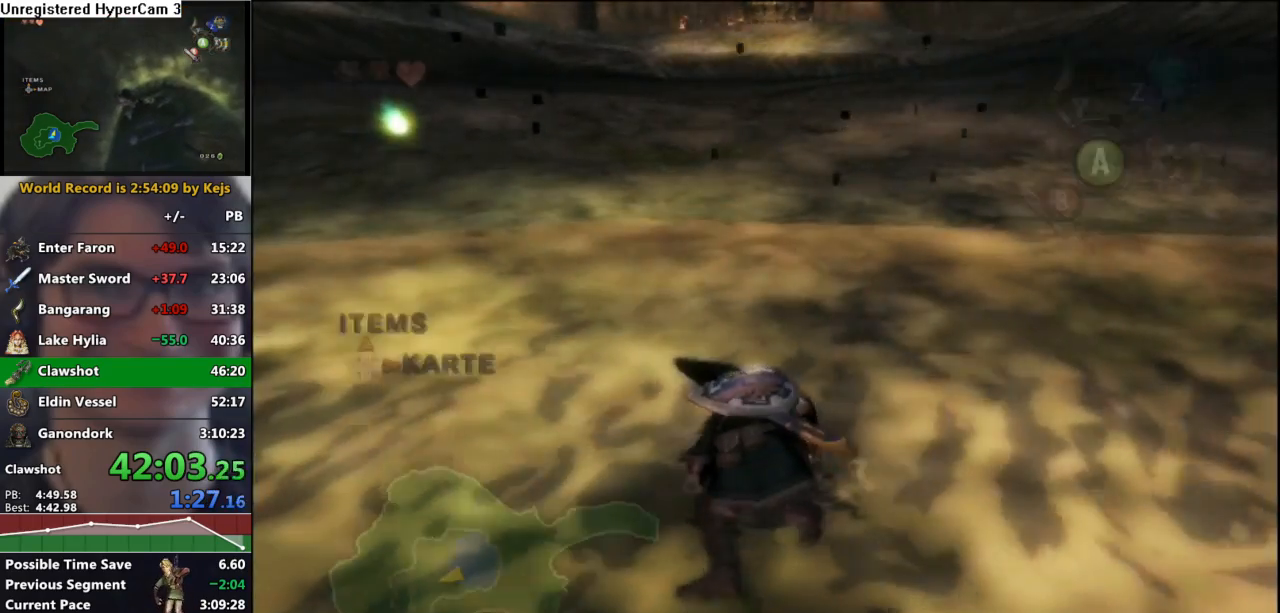
{"buttons": [], "left_stick": "down", "right_stick": "center", "events": [[183, "left_stick", "down"], [300, "A", "down"], [383, "A", "up"]]}
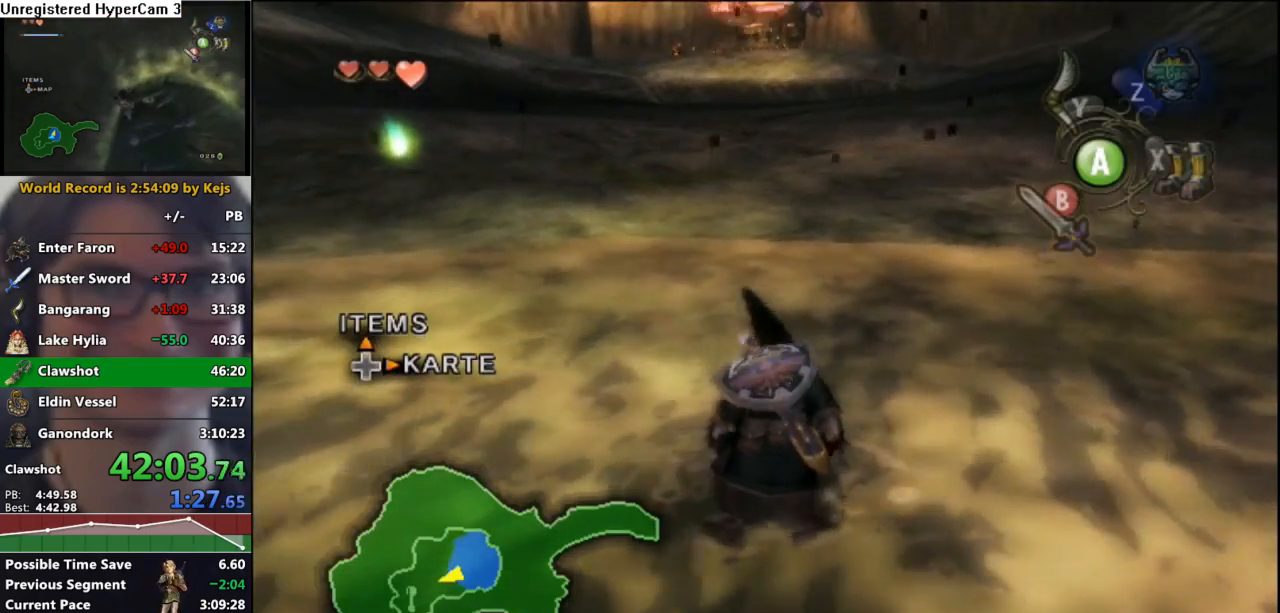
{"buttons": [], "left_stick": "down", "right_stick": "center", "events": []}
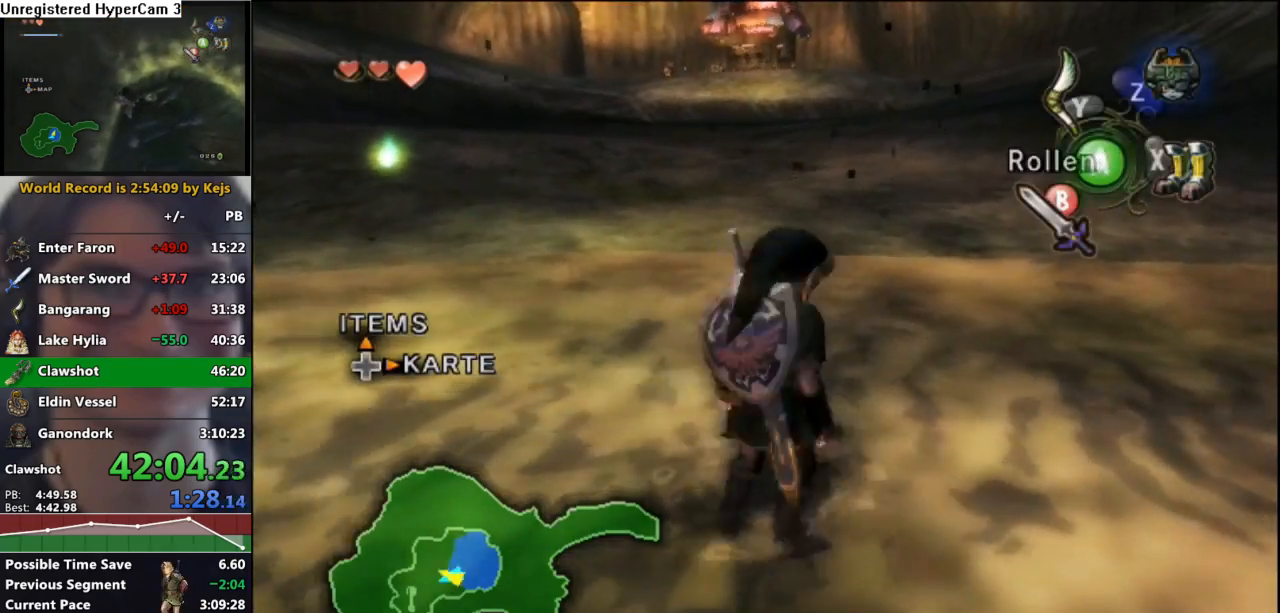
{"buttons": ["A"], "left_stick": "up", "right_stick": "center", "events": [[50, "A", "down"], [133, "A", "up"], [133, "L1", "down"], [183, "A", "down"], [217, "left_stick", "center"], [300, "A", "up"], [367, "left_stick", "up"], [383, "L1", "up"], [433, "A", "down"]]}
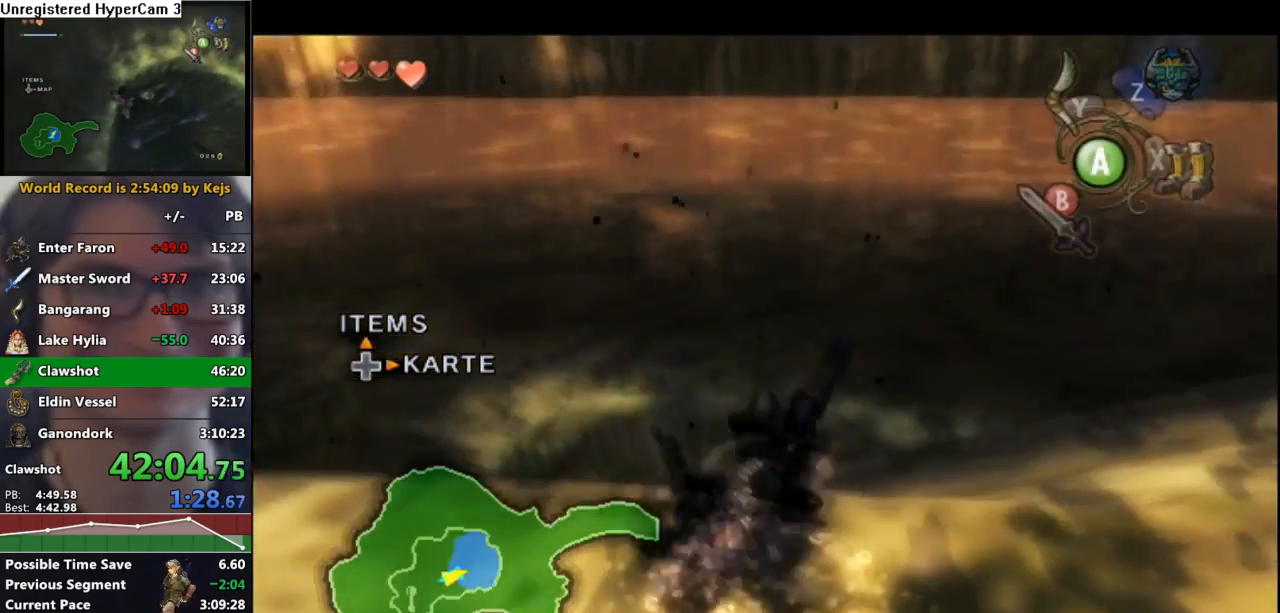
{"buttons": [], "left_stick": "up", "right_stick": "center", "events": [[17, "A", "up"], [83, "A", "down"], [133, "A", "up"], [250, "A", "down"], [300, "A", "up"], [383, "A", "down"], [450, "A", "up"]]}
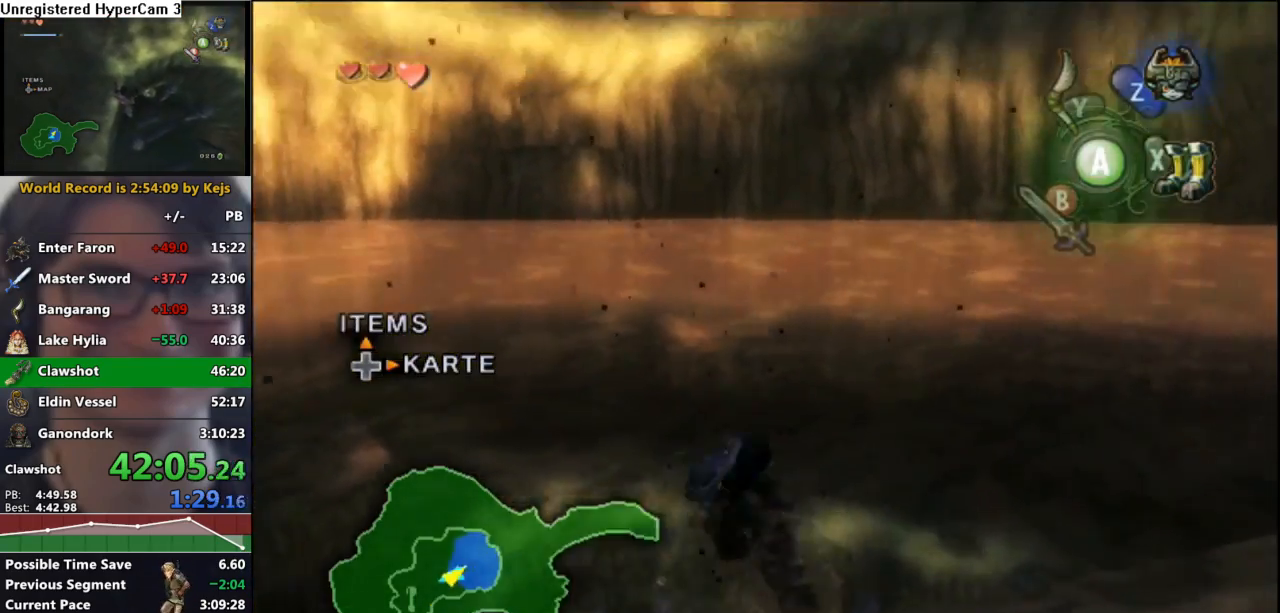
{"buttons": [], "left_stick": "up", "right_stick": "center", "events": [[33, "A", "down"], [83, "A", "up"], [150, "A", "down"], [217, "A", "up"], [300, "right_stick", "down"], [467, "right_stick", "center"]]}
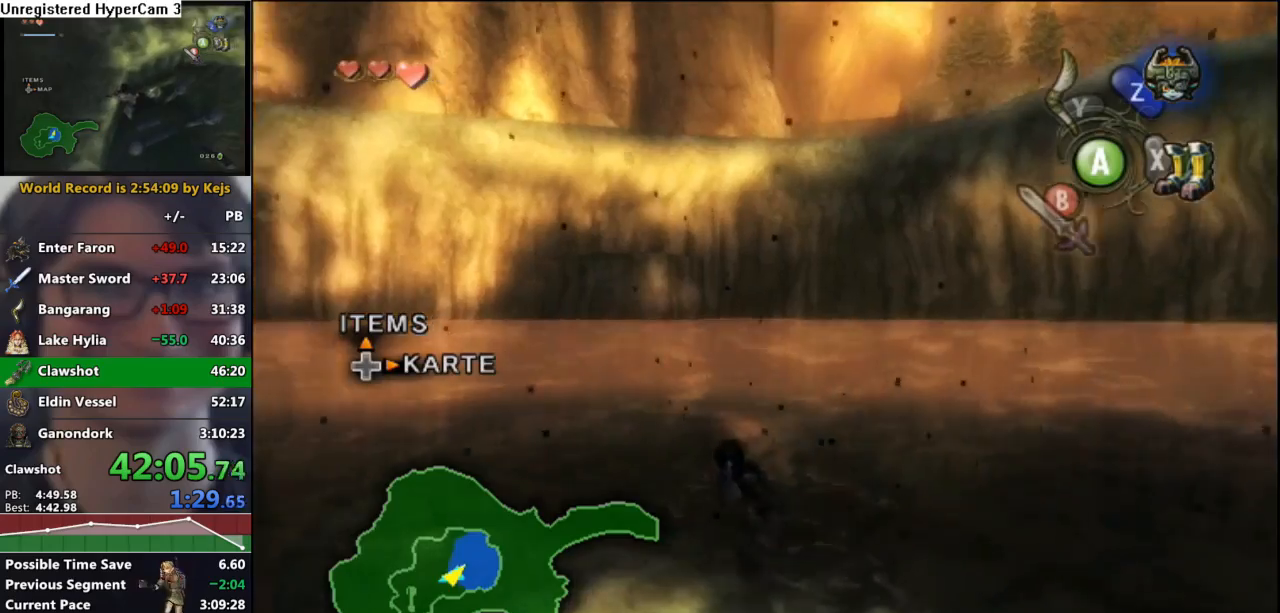
{"buttons": [], "left_stick": "up", "right_stick": "center", "events": [[200, "A", "down"], [250, "A", "up"], [367, "A", "down"], [417, "A", "up"]]}
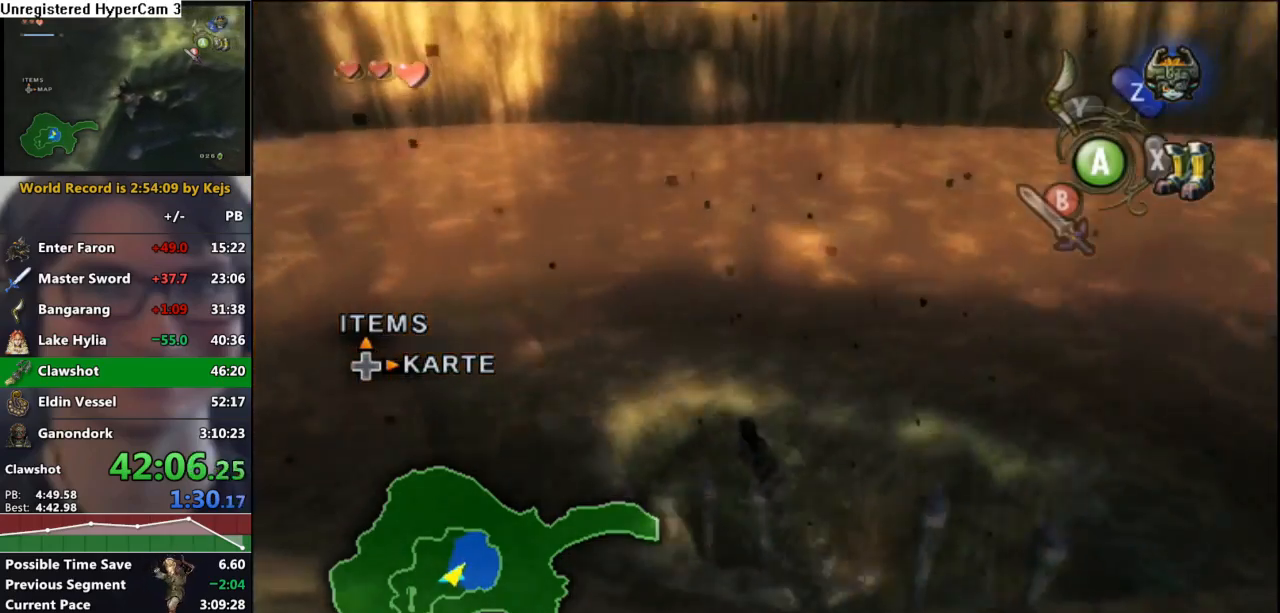
{"buttons": [], "left_stick": "up", "right_stick": "center", "events": [[33, "A", "down"], [67, "A", "up"], [183, "A", "down"], [233, "A", "up"], [333, "A", "down"], [400, "A", "up"]]}
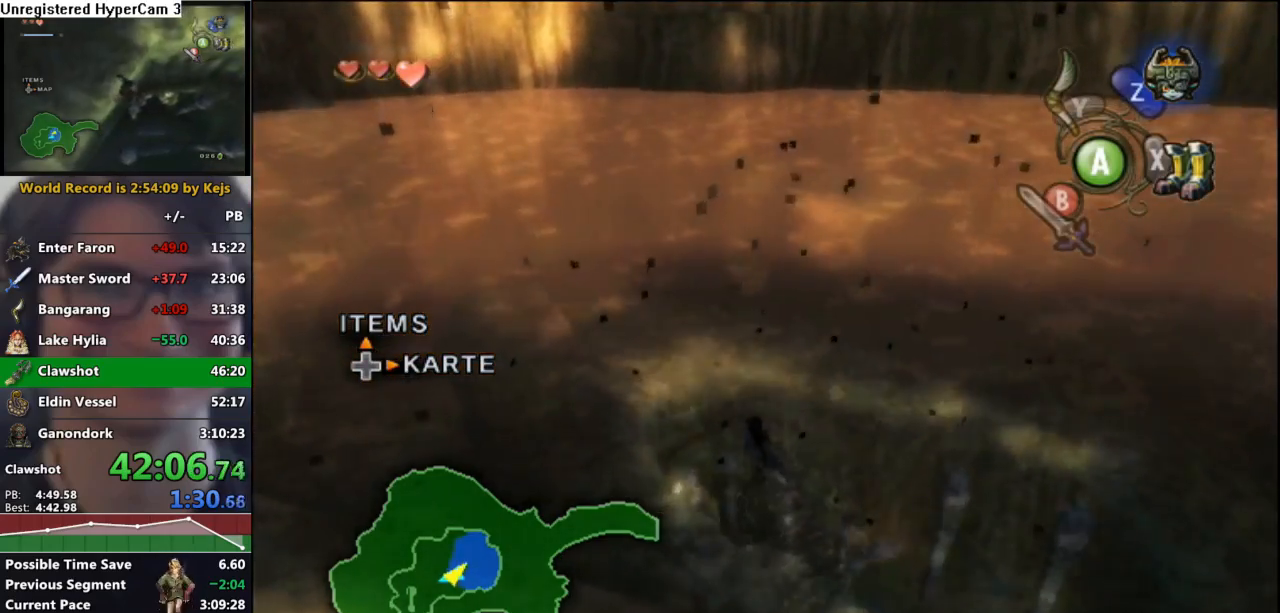
{"buttons": ["A"], "left_stick": "up", "right_stick": "center", "events": [[17, "A", "down"], [50, "A", "up"], [167, "A", "down"], [233, "A", "up"], [317, "A", "down"], [383, "A", "up"], [500, "A", "down"]]}
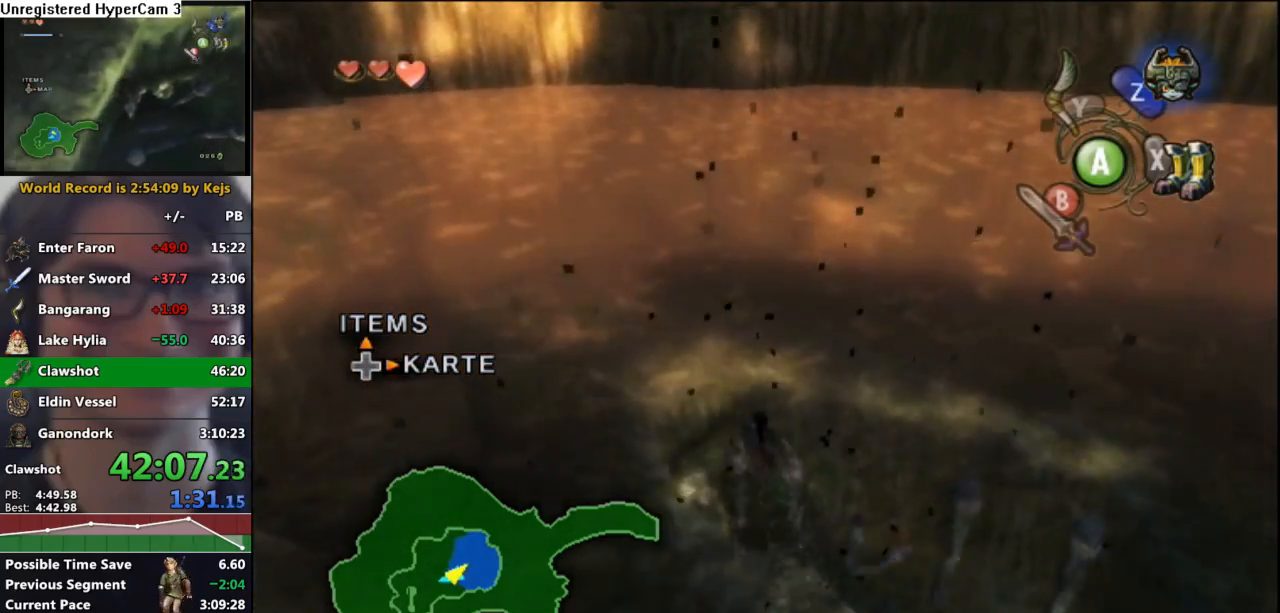
{"buttons": ["A"], "left_stick": "up", "right_stick": "center", "events": [[67, "A", "up"], [133, "A", "down"], [217, "A", "up"], [317, "A", "down"], [367, "A", "up"], [467, "A", "down"]]}
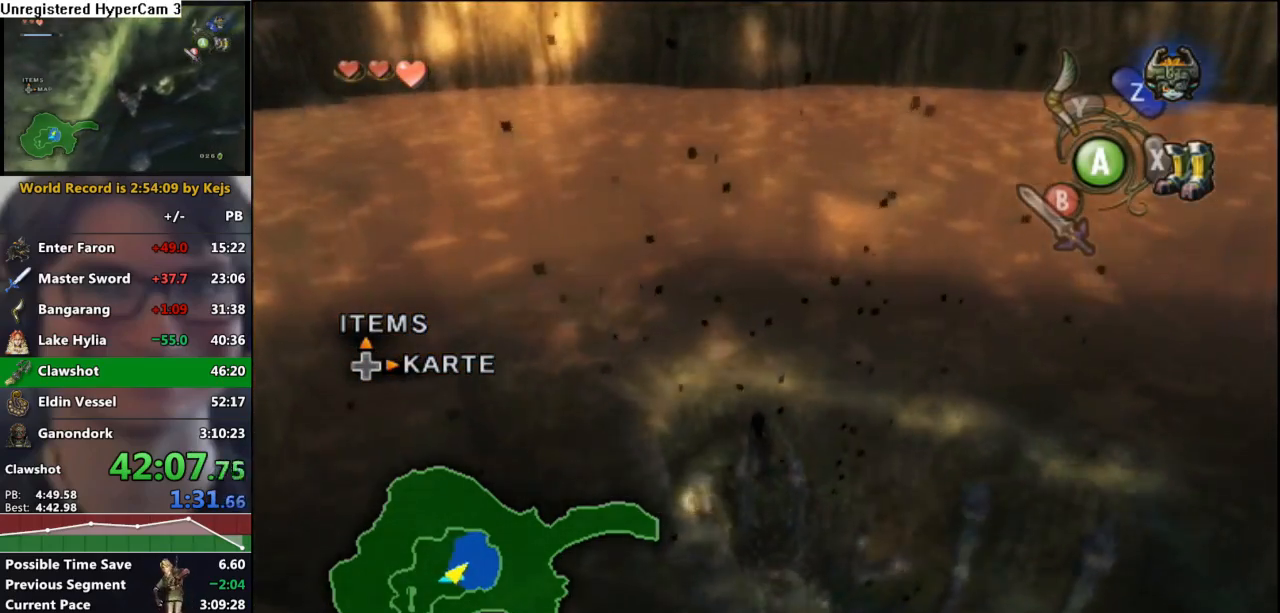
{"buttons": ["A"], "left_stick": "up", "right_stick": "center", "events": [[33, "A", "up"], [117, "A", "down"], [183, "A", "up"], [283, "A", "down"], [350, "A", "up"], [417, "A", "down"]]}
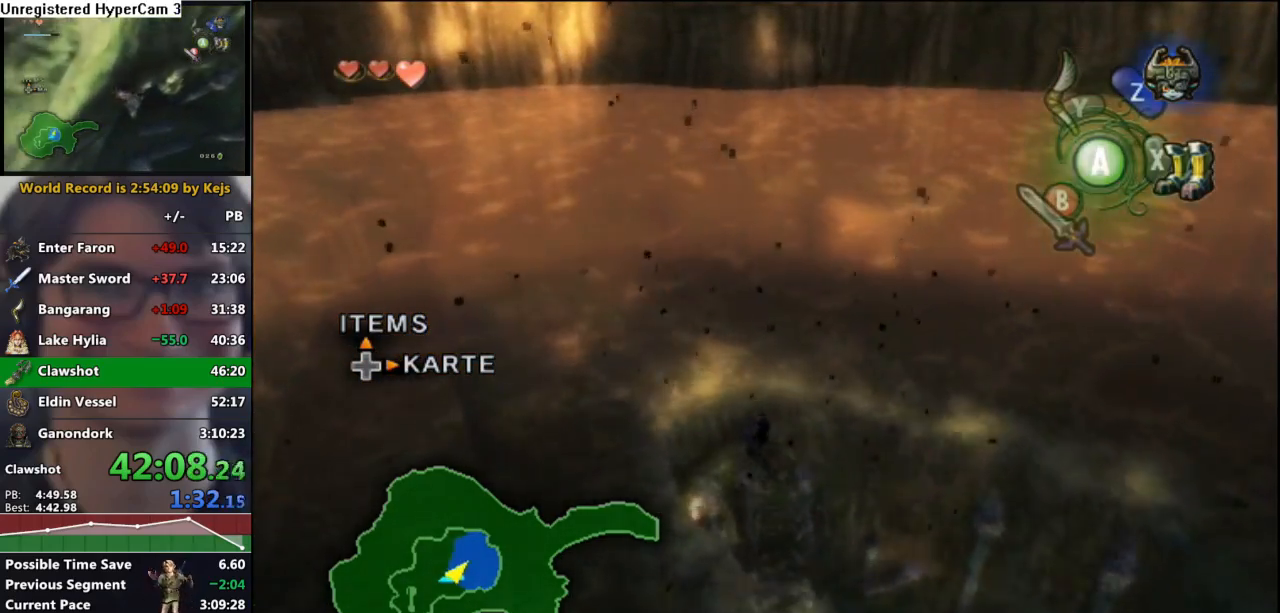
{"buttons": [], "left_stick": "up", "right_stick": "center", "events": [[17, "A", "up"], [100, "A", "down"], [167, "A", "up"], [267, "A", "down"], [317, "A", "up"], [417, "A", "down"], [500, "A", "up"]]}
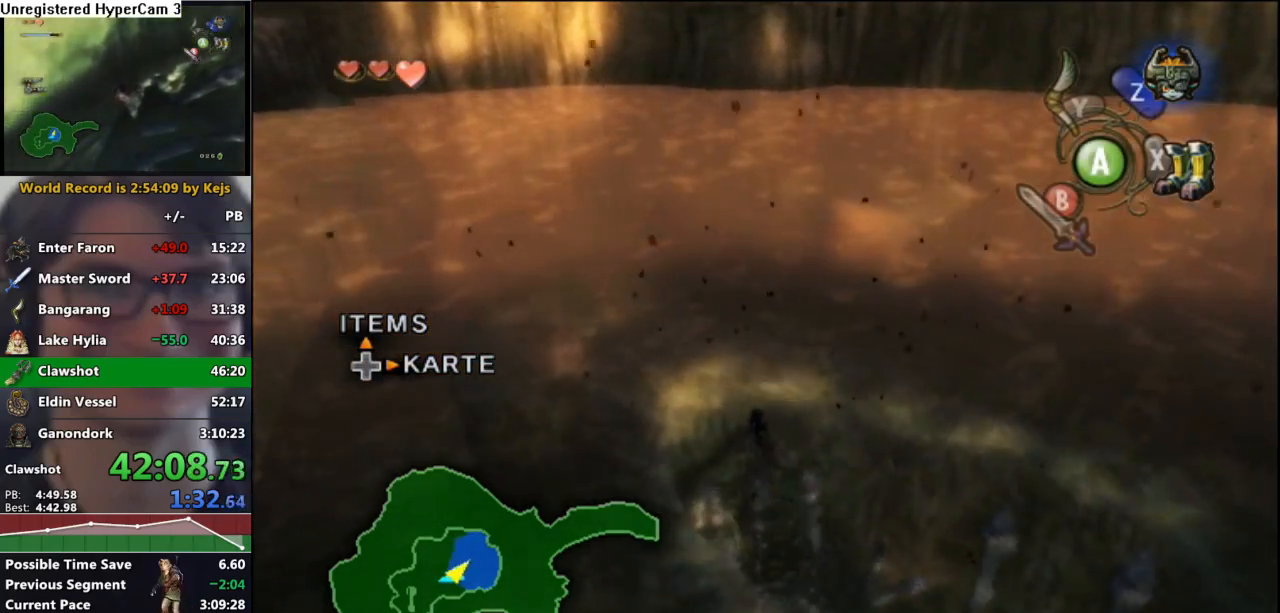
{"buttons": [], "left_stick": "up", "right_stick": "center", "events": [[83, "A", "down"], [167, "A", "up"], [250, "A", "down"], [300, "A", "up"], [400, "A", "down"], [483, "A", "up"]]}
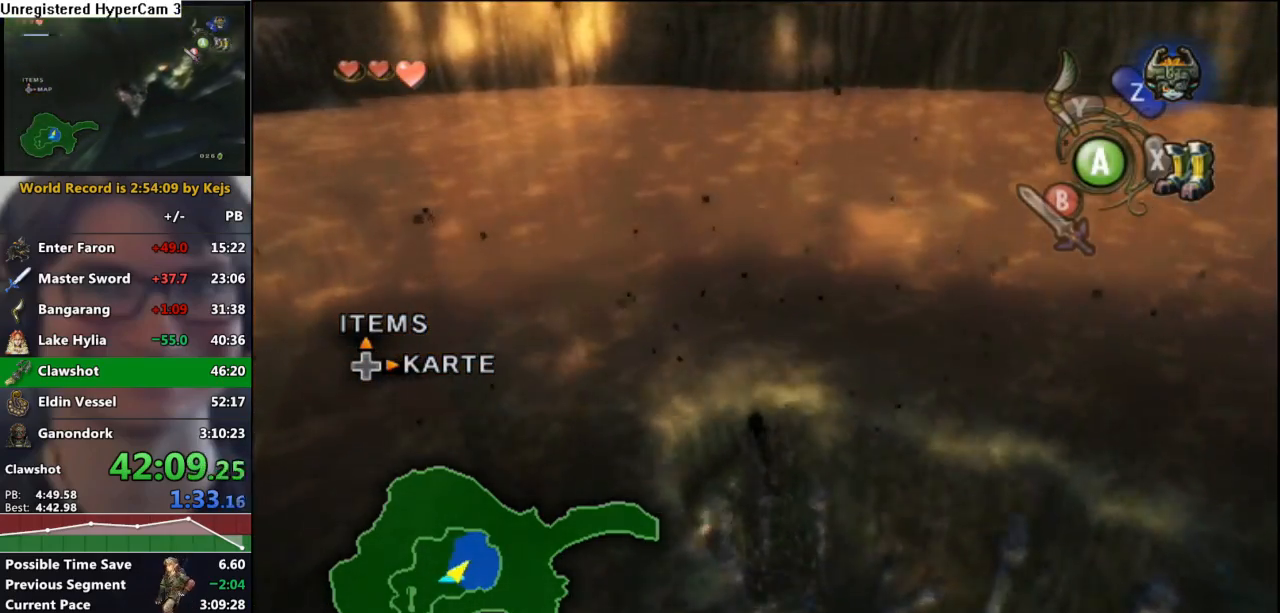
{"buttons": [], "left_stick": "up", "right_stick": "center", "events": [[83, "A", "down"], [133, "A", "up"], [233, "A", "down"], [300, "A", "up"], [400, "A", "down"], [450, "A", "up"]]}
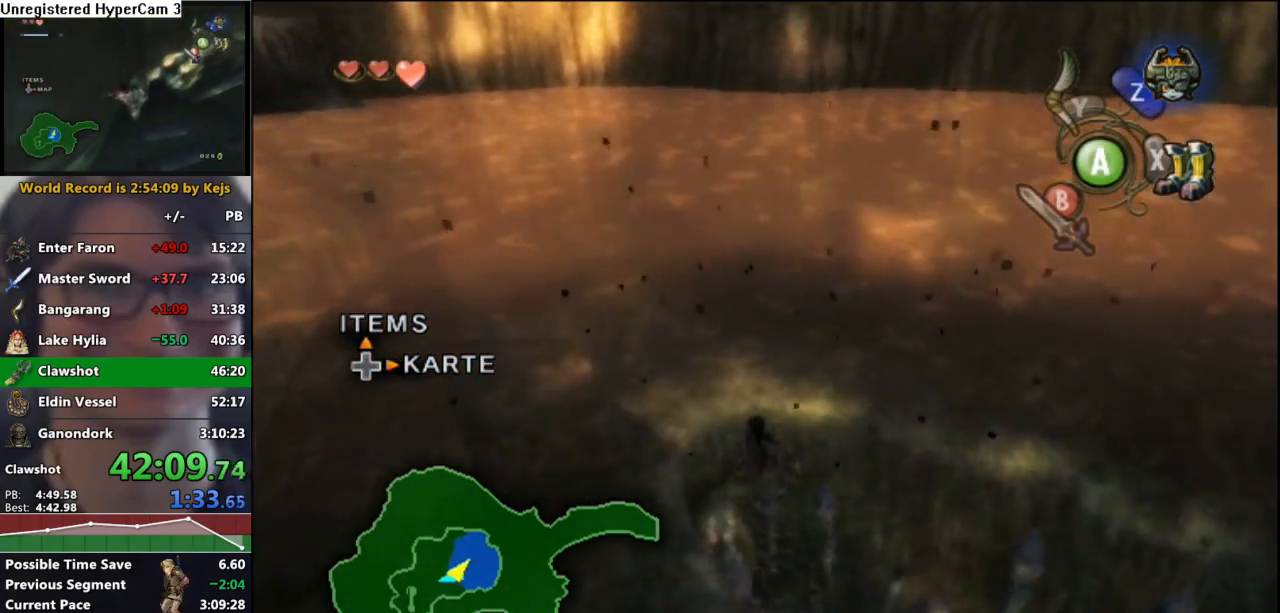
{"buttons": [], "left_stick": "up", "right_stick": "center", "events": [[67, "A", "down"], [150, "A", "up"], [233, "A", "down"], [300, "A", "up"], [383, "A", "down"], [467, "A", "up"]]}
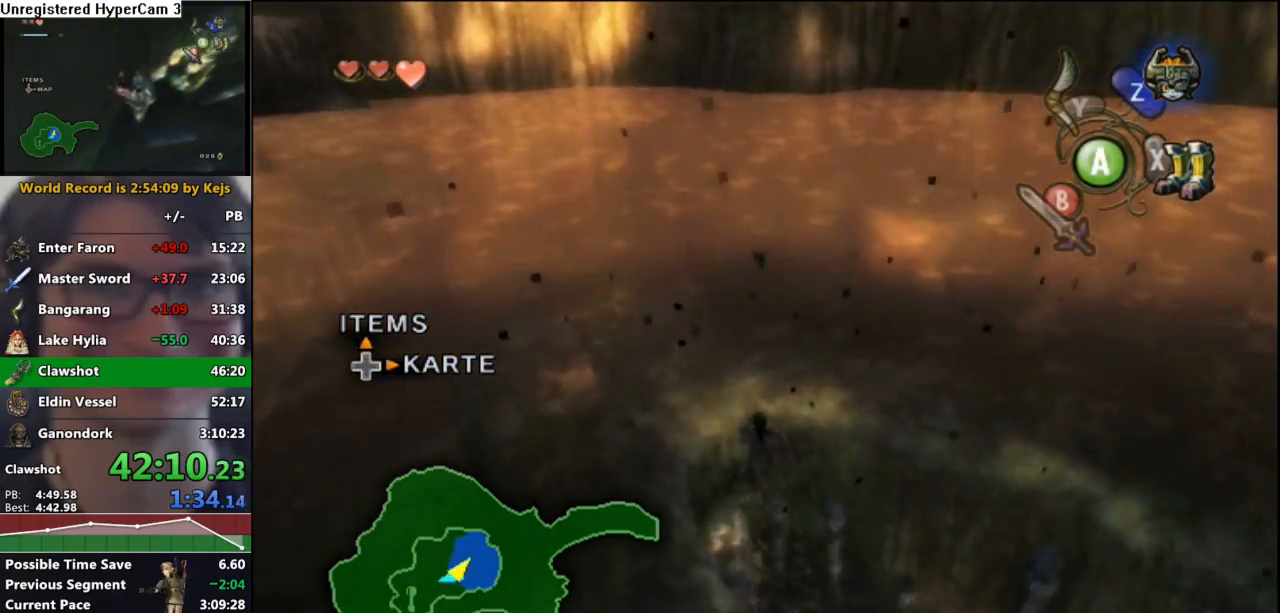
{"buttons": [], "left_stick": "up", "right_stick": "center", "events": [[67, "A", "down"], [133, "A", "up"], [233, "A", "down"], [300, "A", "up"], [400, "A", "down"], [467, "A", "up"]]}
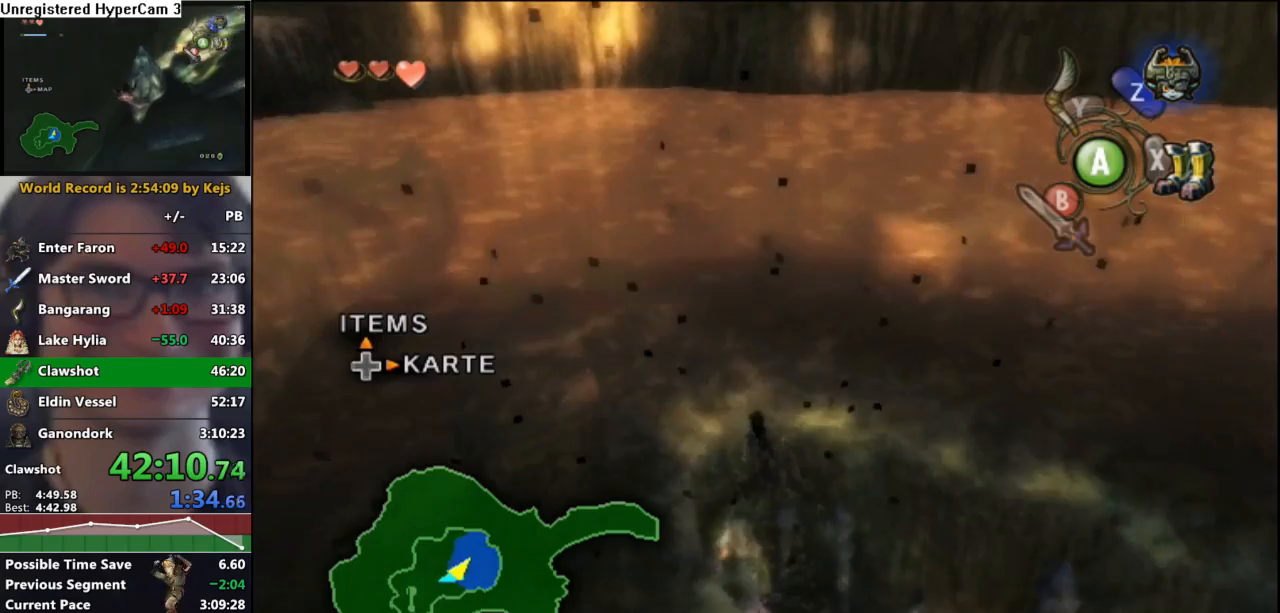
{"buttons": [], "left_stick": "up", "right_stick": "center", "events": [[50, "A", "down"], [117, "A", "up"], [233, "A", "down"], [300, "A", "up"], [400, "A", "down"], [467, "A", "up"]]}
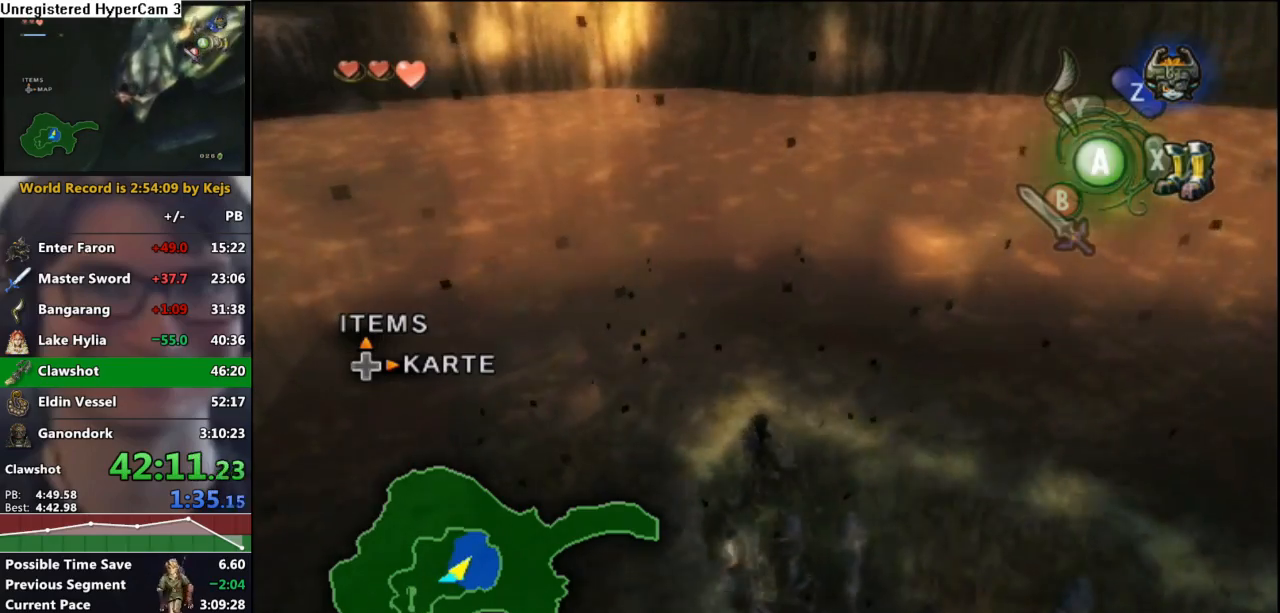
{"buttons": [], "left_stick": "up", "right_stick": "center", "events": [[50, "A", "down"], [117, "A", "up"], [217, "A", "down"], [283, "A", "up"], [367, "A", "down"], [450, "A", "up"]]}
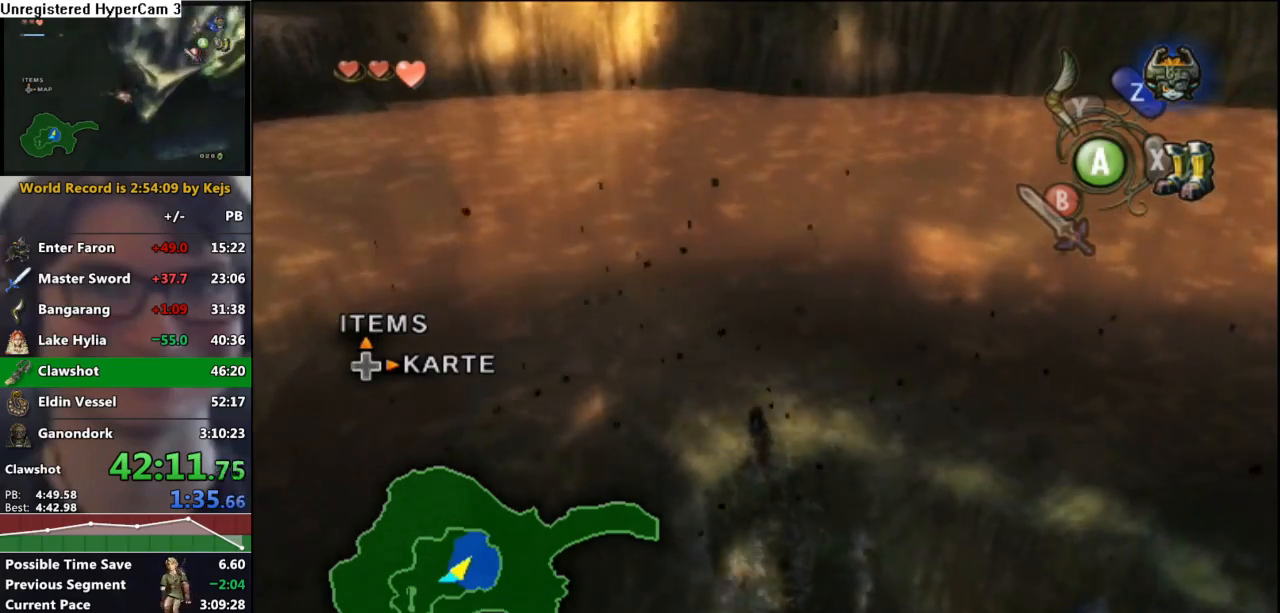
{"buttons": [], "left_stick": "up", "right_stick": "center", "events": [[33, "A", "down"], [100, "A", "up"], [200, "A", "down"], [267, "A", "up"], [367, "A", "down"], [433, "A", "up"]]}
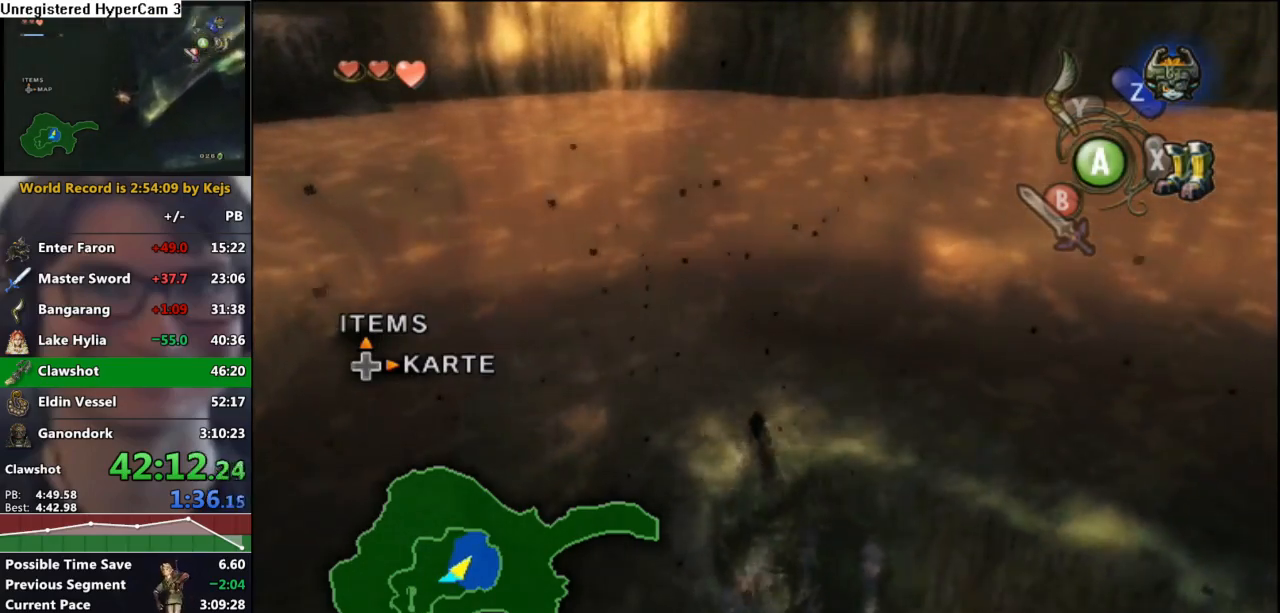
{"buttons": [], "left_stick": "up", "right_stick": "center", "events": [[50, "A", "down"], [117, "A", "up"], [200, "A", "down"], [250, "A", "up"], [367, "A", "down"], [417, "A", "up"]]}
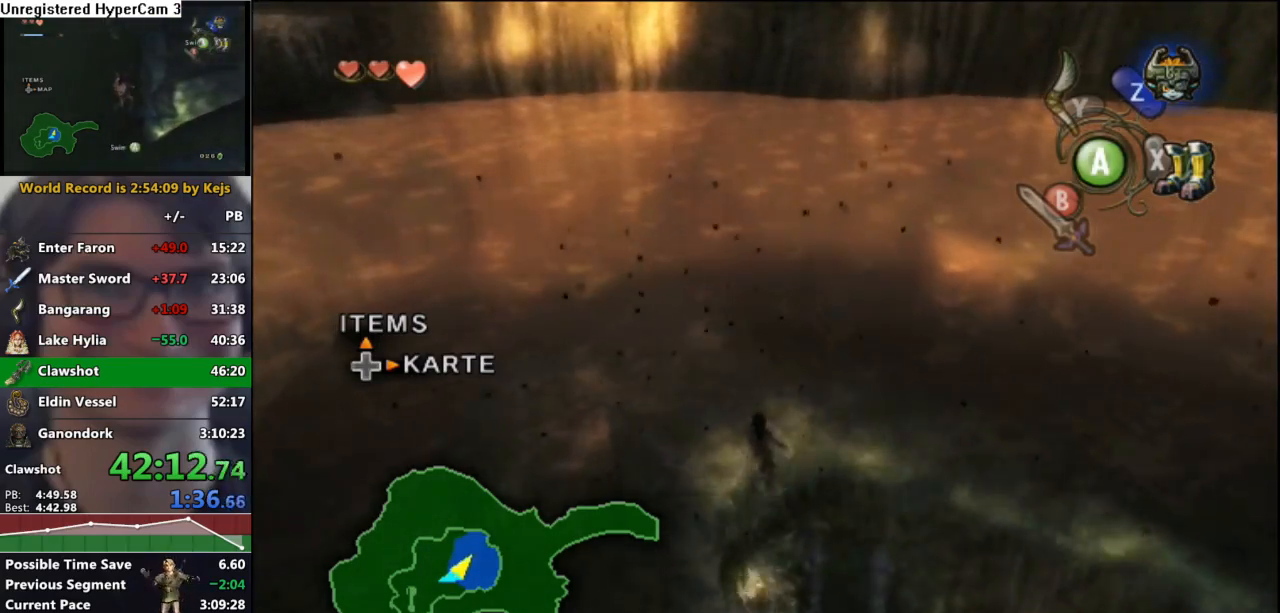
{"buttons": ["A"], "left_stick": "up", "right_stick": "center", "events": [[17, "A", "down"], [100, "A", "up"], [183, "A", "down"], [250, "A", "up"], [367, "A", "down"], [400, "A", "up"], [500, "A", "down"]]}
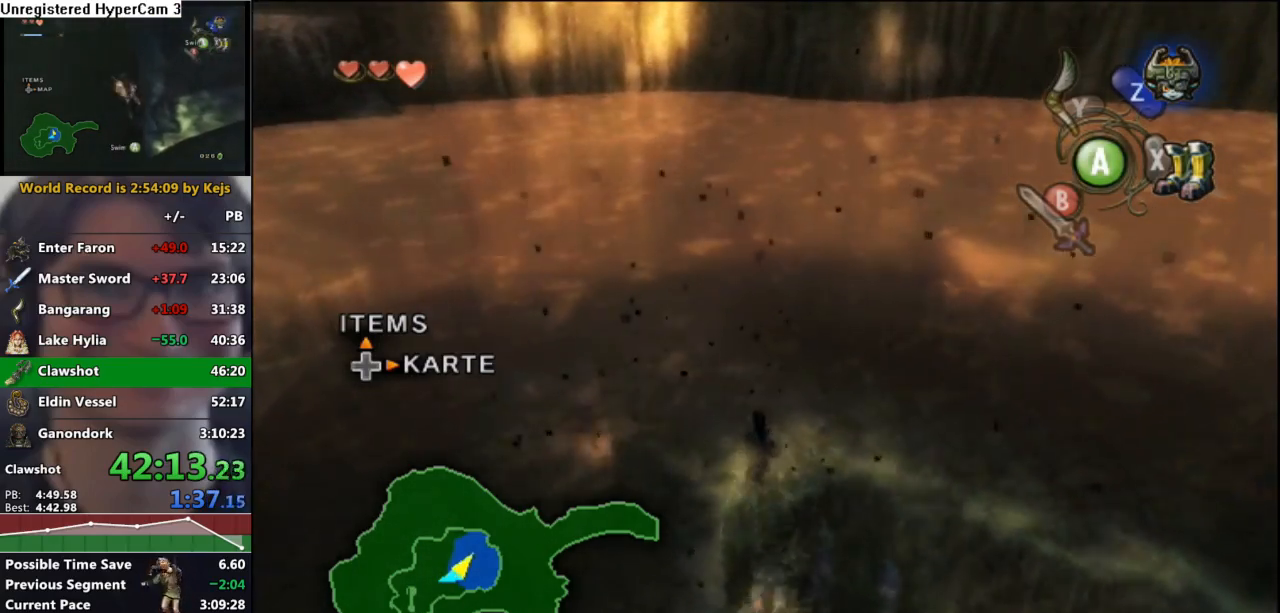
{"buttons": ["A"], "left_stick": "up", "right_stick": "center", "events": [[83, "A", "up"], [150, "A", "down"], [217, "A", "up"], [333, "A", "down"], [383, "A", "up"], [467, "A", "down"]]}
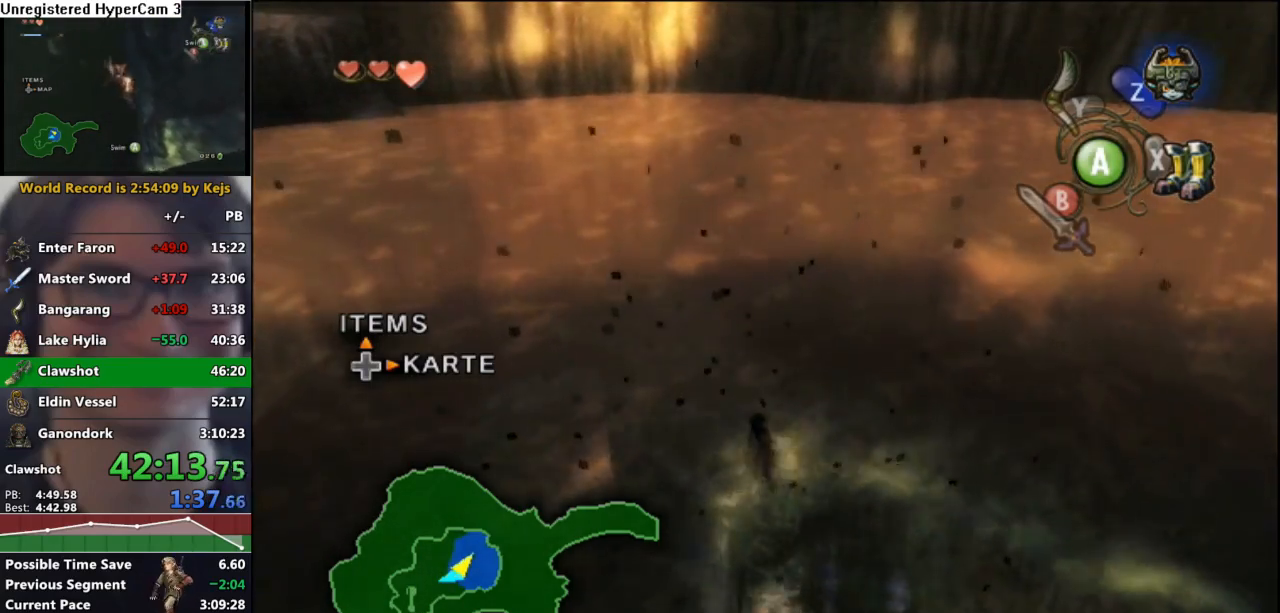
{"buttons": [], "left_stick": "up", "right_stick": "center", "events": [[33, "A", "up"], [117, "A", "down"], [183, "A", "up"], [267, "A", "down"], [367, "A", "up"], [433, "A", "down"], [483, "A", "up"]]}
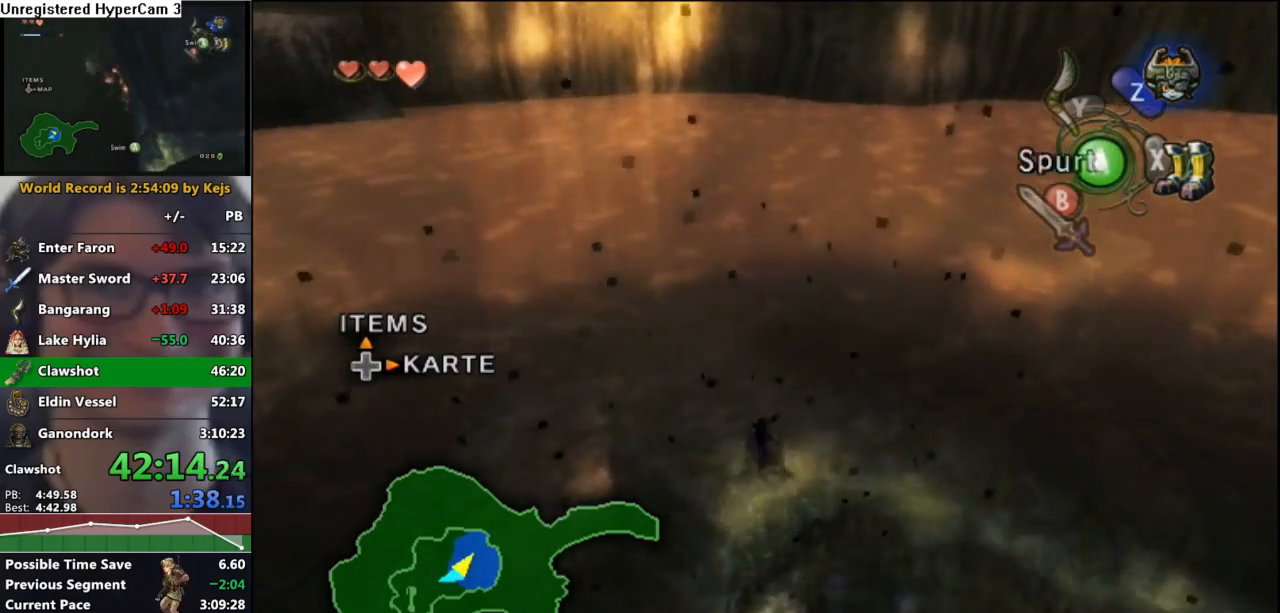
{"buttons": [], "left_stick": "up", "right_stick": "center", "events": [[83, "A", "down"], [133, "A", "up"], [217, "A", "down"], [267, "A", "up"], [333, "A", "down"], [400, "A", "up"]]}
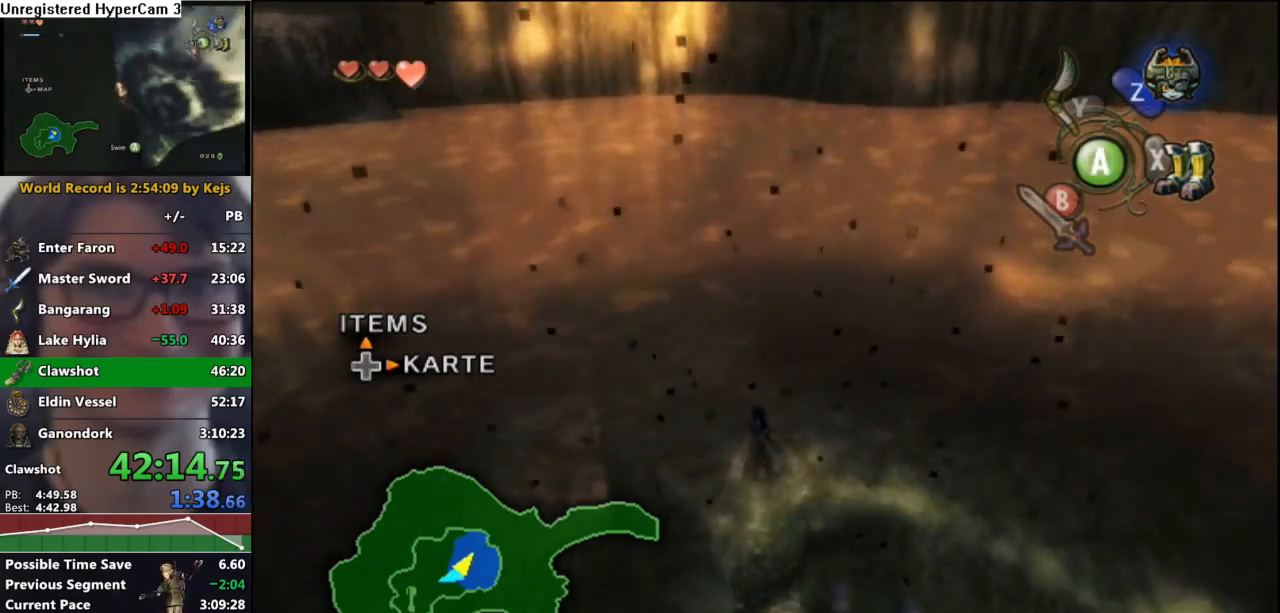
{"buttons": [], "left_stick": "up", "right_stick": "center", "events": []}
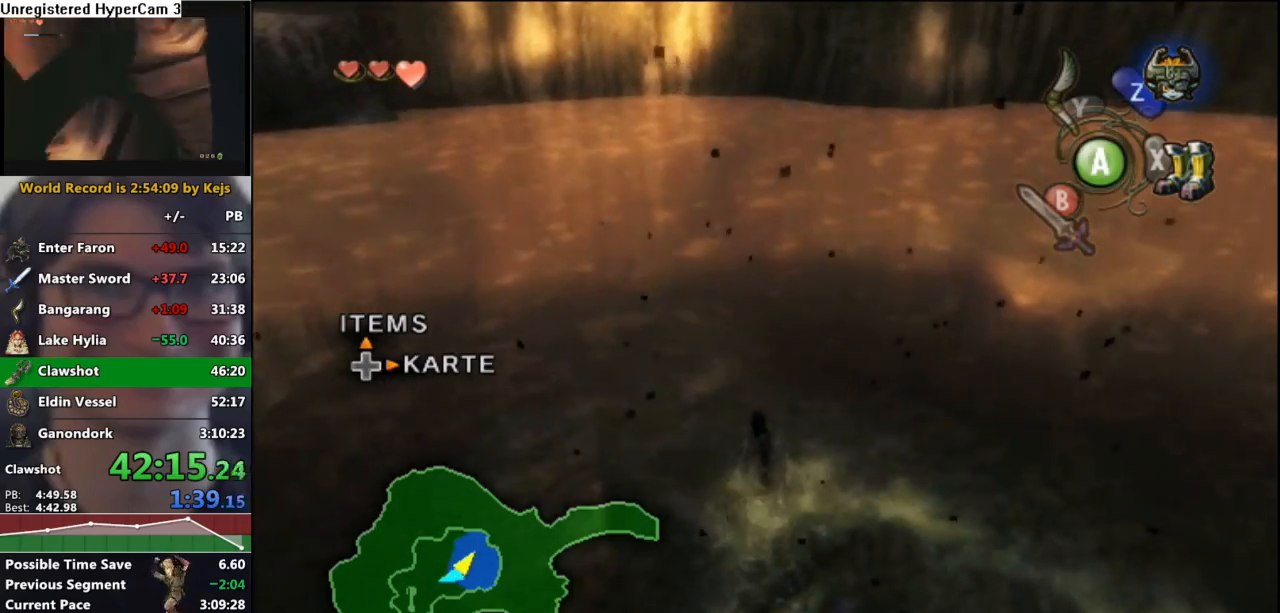
{"buttons": [], "left_stick": "up", "right_stick": "center", "events": []}
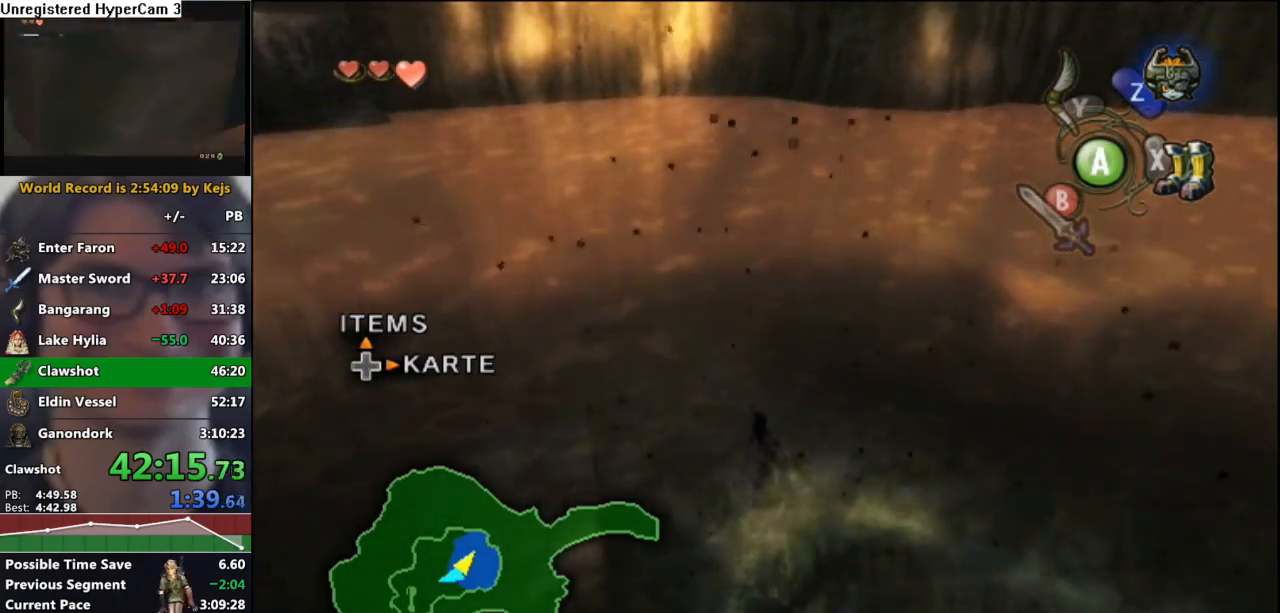
{"buttons": [], "left_stick": "up", "right_stick": "center", "events": []}
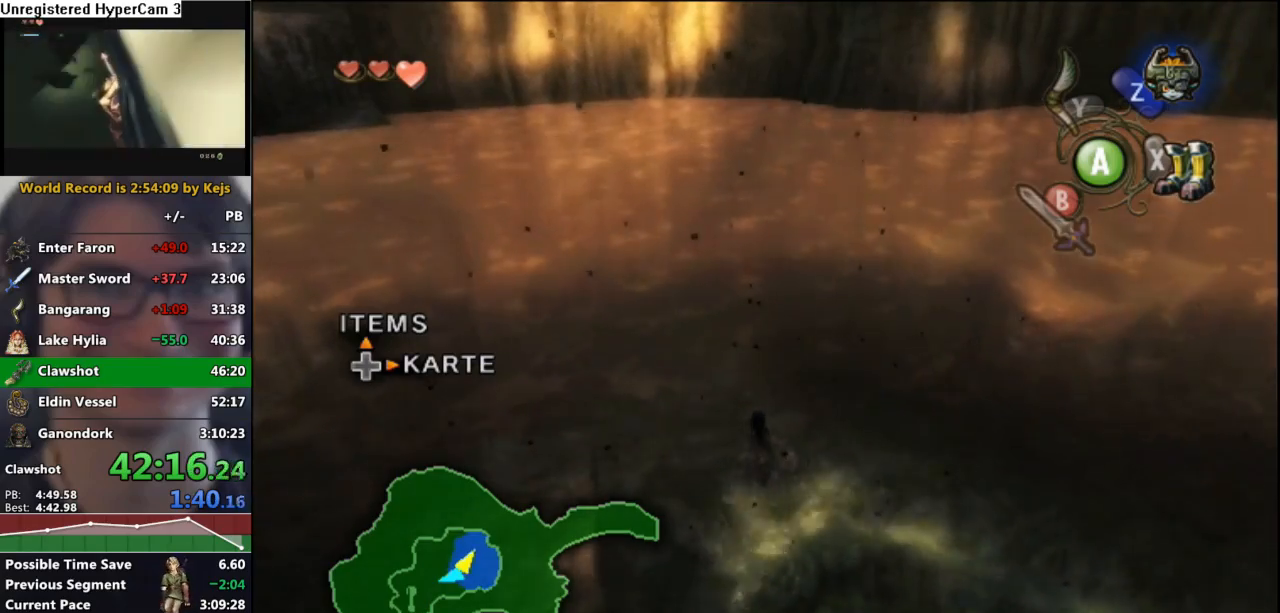
{"buttons": ["A"], "left_stick": "up", "right_stick": "center", "events": [[17, "A", "down"], [100, "A", "up"], [233, "A", "down"], [250, "A", "up"], [300, "A", "down"], [400, "A", "up"], [500, "A", "down"]]}